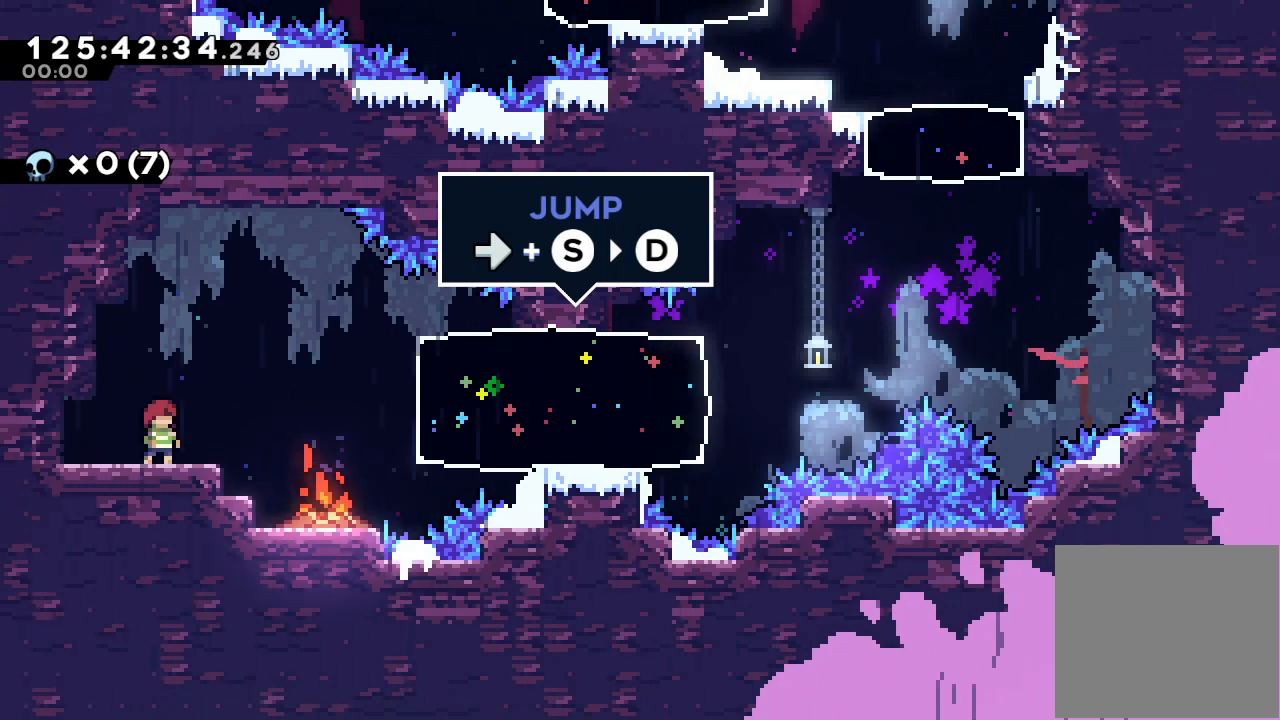
Gameplay with keyboard; each line is a JSON object with the keys held at the frame after it. "events" lists presses ("down") and releases ("up") of "a", "d", "down", "e", "f", "left", "r", "right", "s", "space", "up" and "w" between this image and that frame as [ms after this image, input, new state], when the widget could be followed in between. No other keys are recorded. Mouse input is not recorded.
{"keys": ["right"], "events": [[167, "right", "down"], [467, "d", "down"], [500, "d", "up"]]}
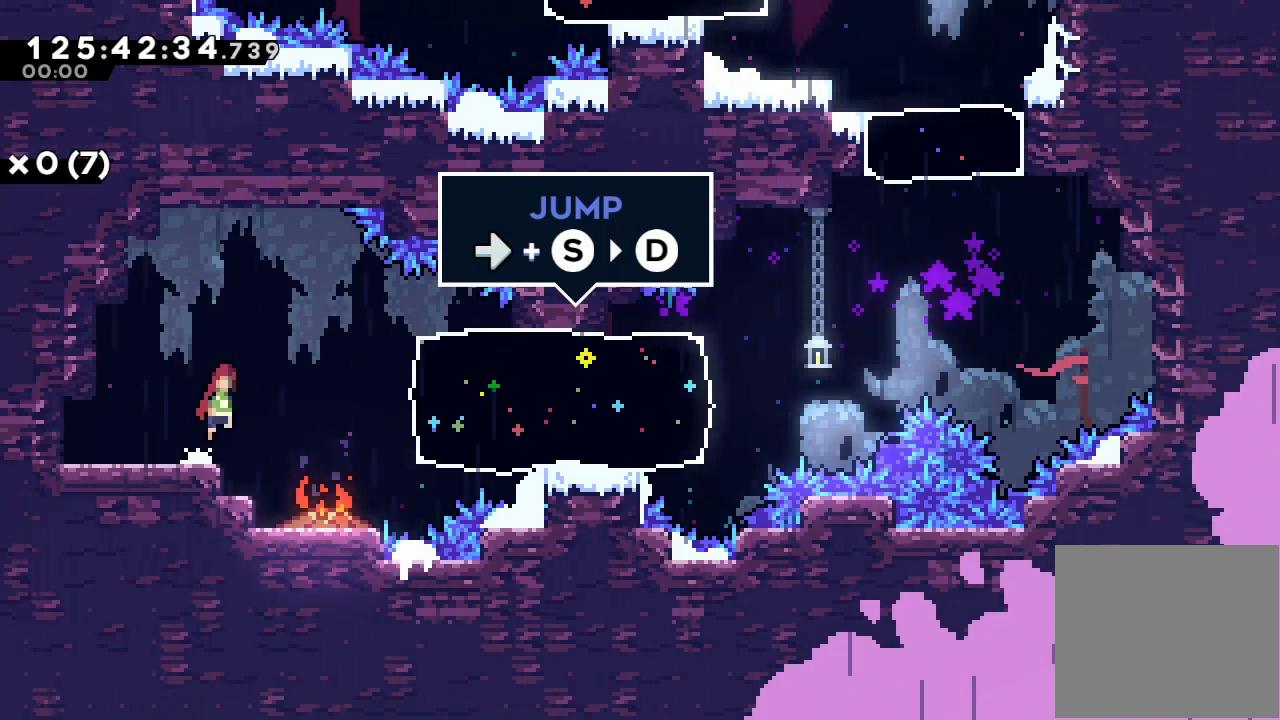
{"keys": ["right"], "events": [[200, "s", "down"], [333, "s", "up"]]}
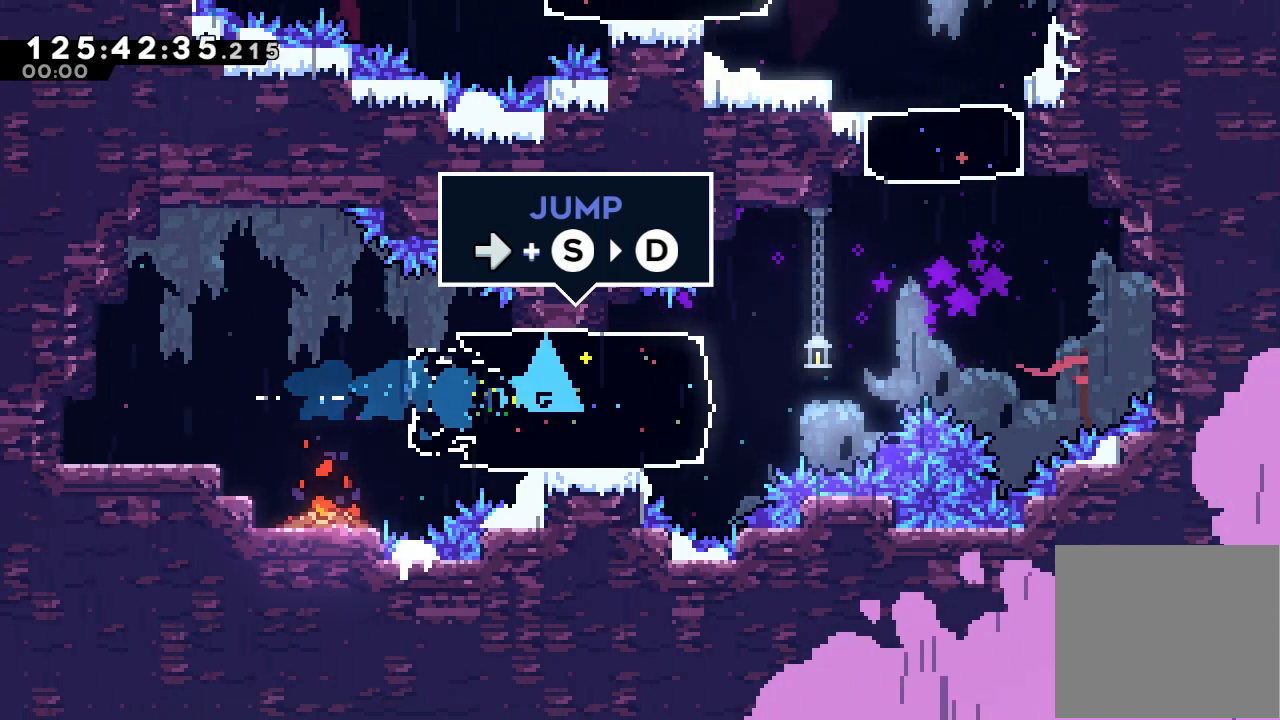
{"keys": ["s", "up"], "events": [[200, "d", "down"], [400, "d", "up"], [433, "right", "up"], [433, "up", "down"], [500, "s", "down"]]}
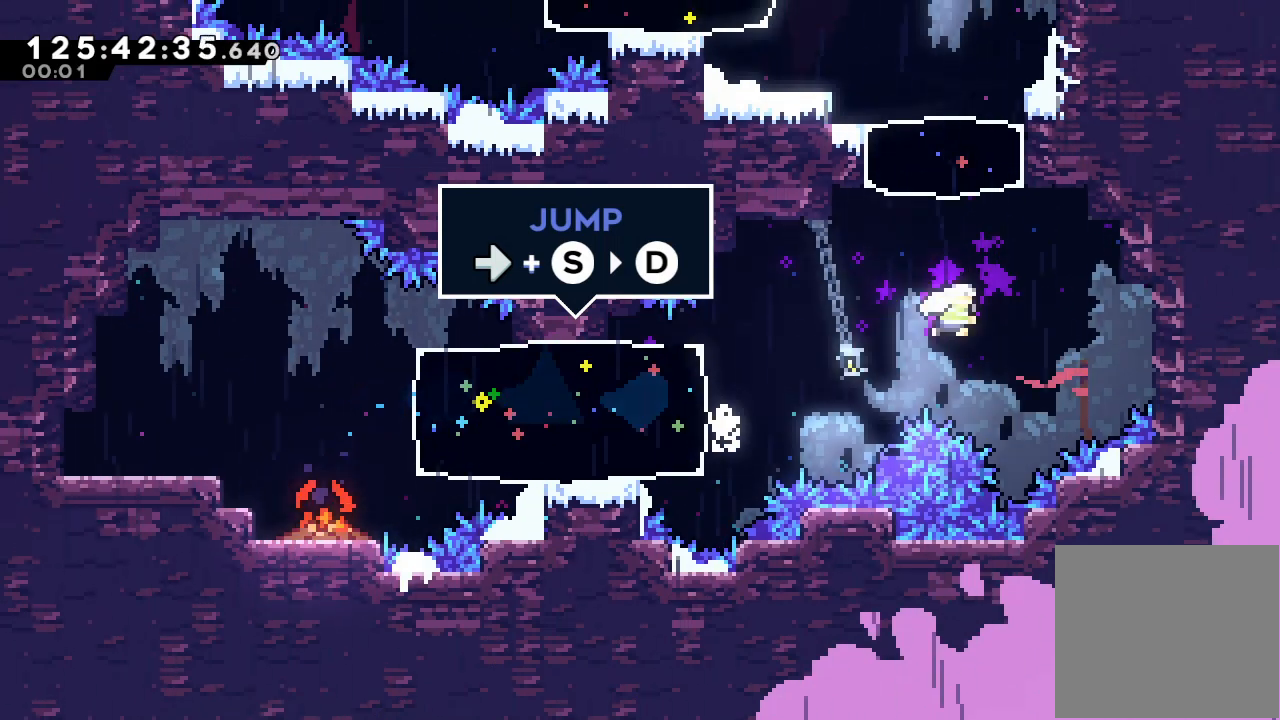
{"keys": ["left"], "events": [[167, "s", "up"], [200, "up", "up"], [467, "left", "down"]]}
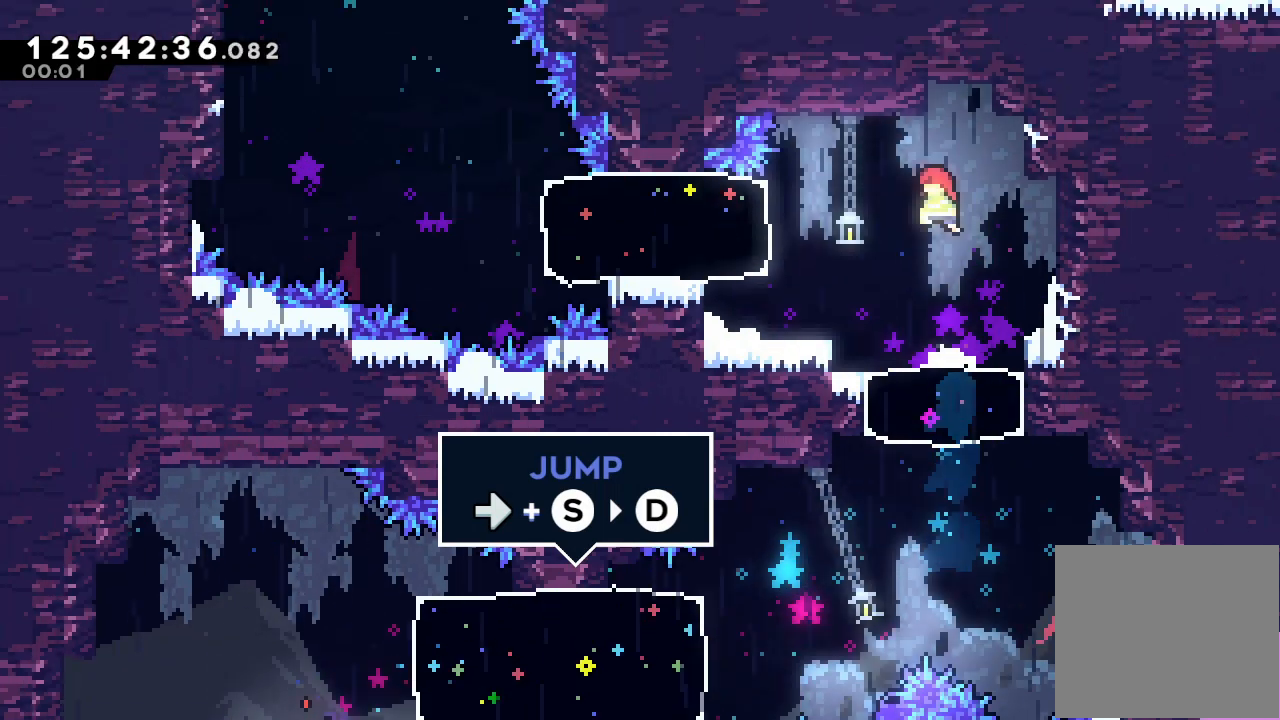
{"keys": ["left"], "events": [[233, "s", "down"], [467, "s", "up"]]}
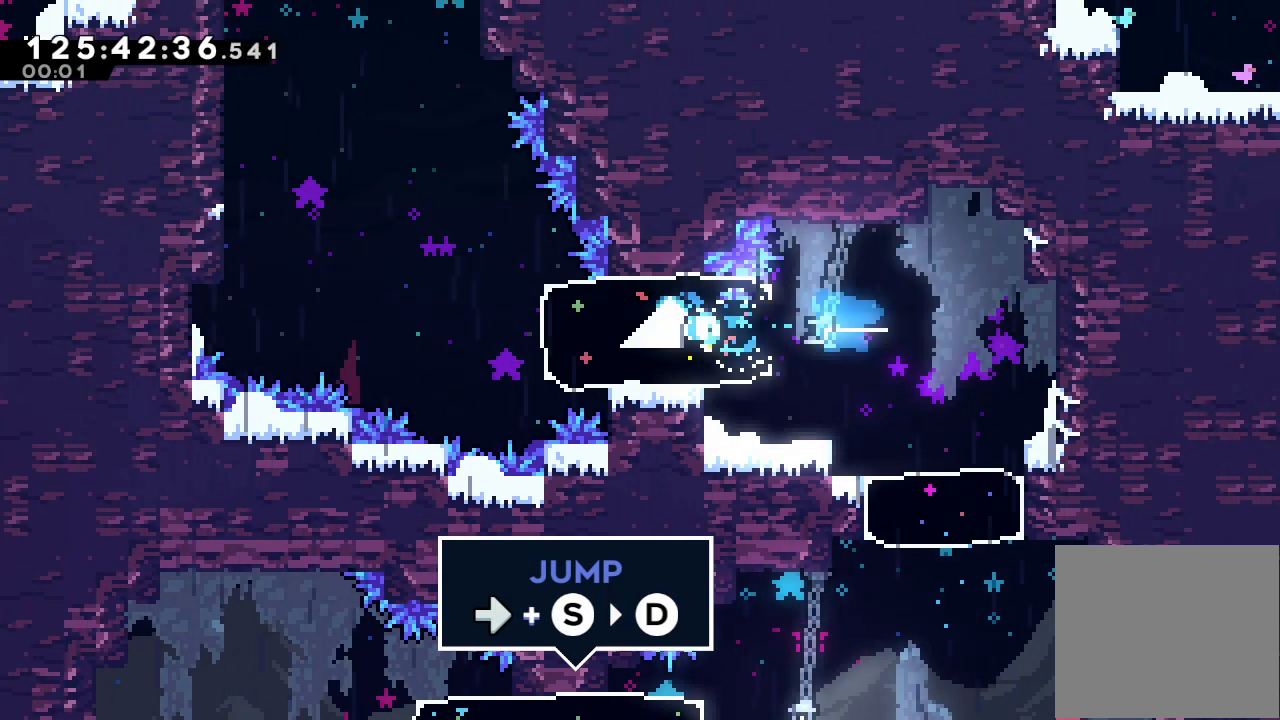
{"keys": ["left"], "events": [[167, "d", "down"], [400, "d", "up"]]}
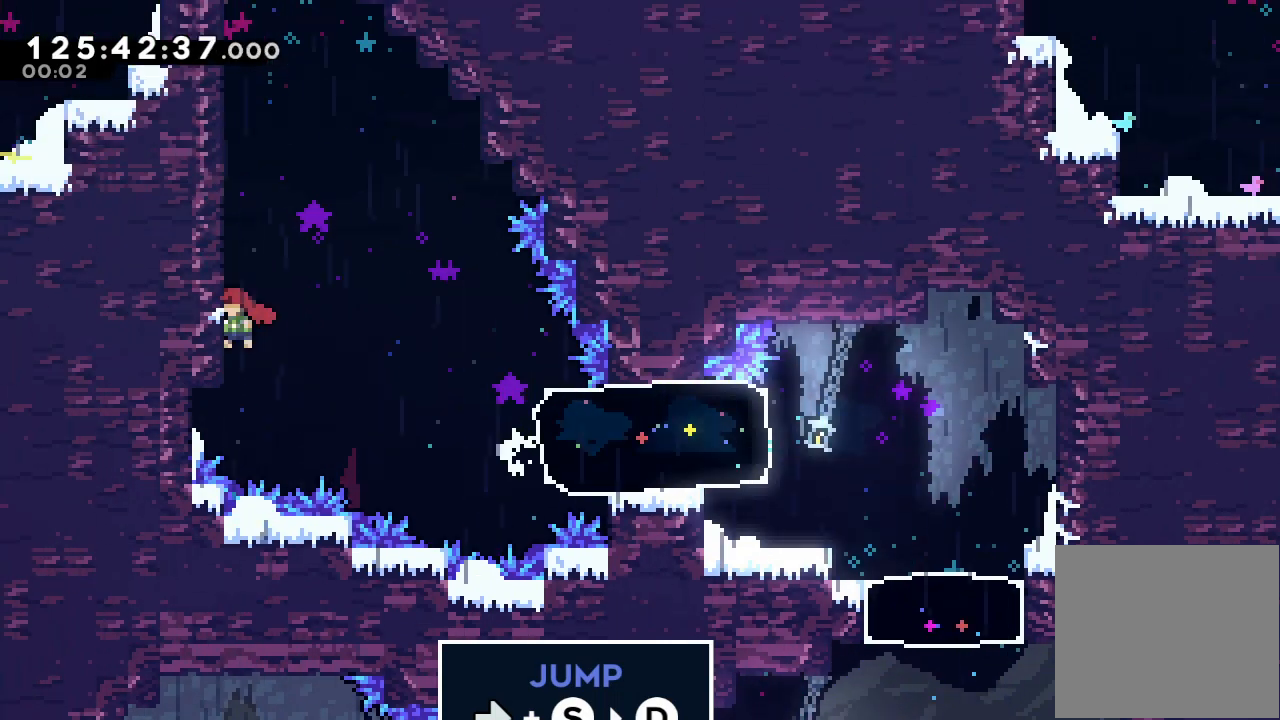
{"keys": ["d", "right", "up"], "events": [[33, "left", "up"], [33, "s", "down"], [67, "up", "down"], [167, "s", "up"], [267, "d", "down"], [467, "right", "down"]]}
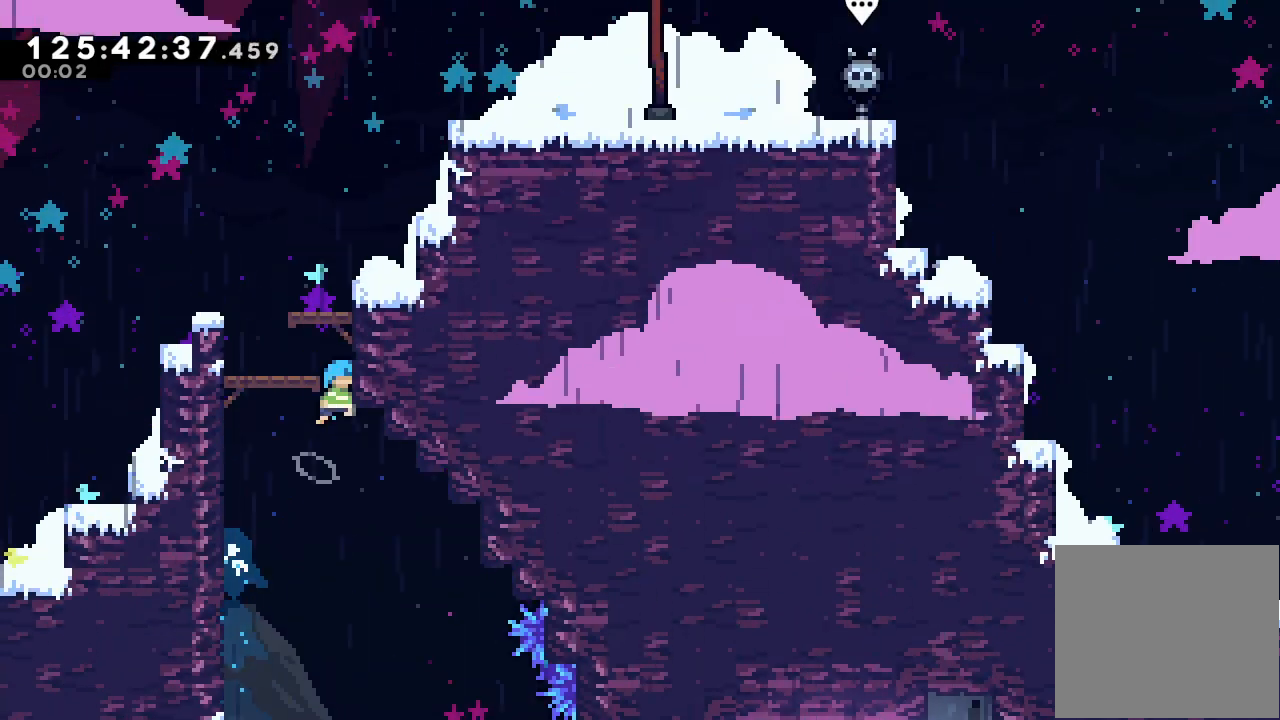
{"keys": ["a", "d", "right", "up"], "events": [[67, "a", "down"], [67, "d", "up"], [100, "d", "down"], [333, "d", "up"], [367, "d", "down"]]}
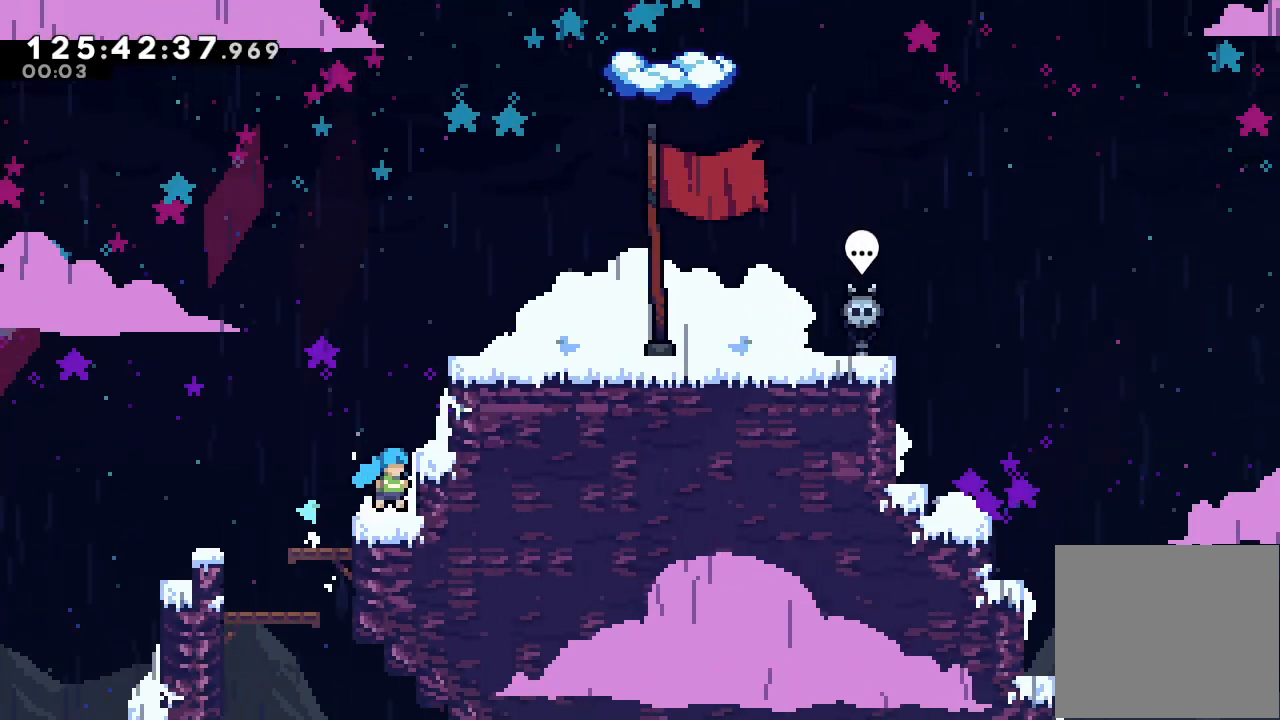
{"keys": ["a", "d", "right", "up"], "events": [[67, "d", "up"], [100, "d", "down"]]}
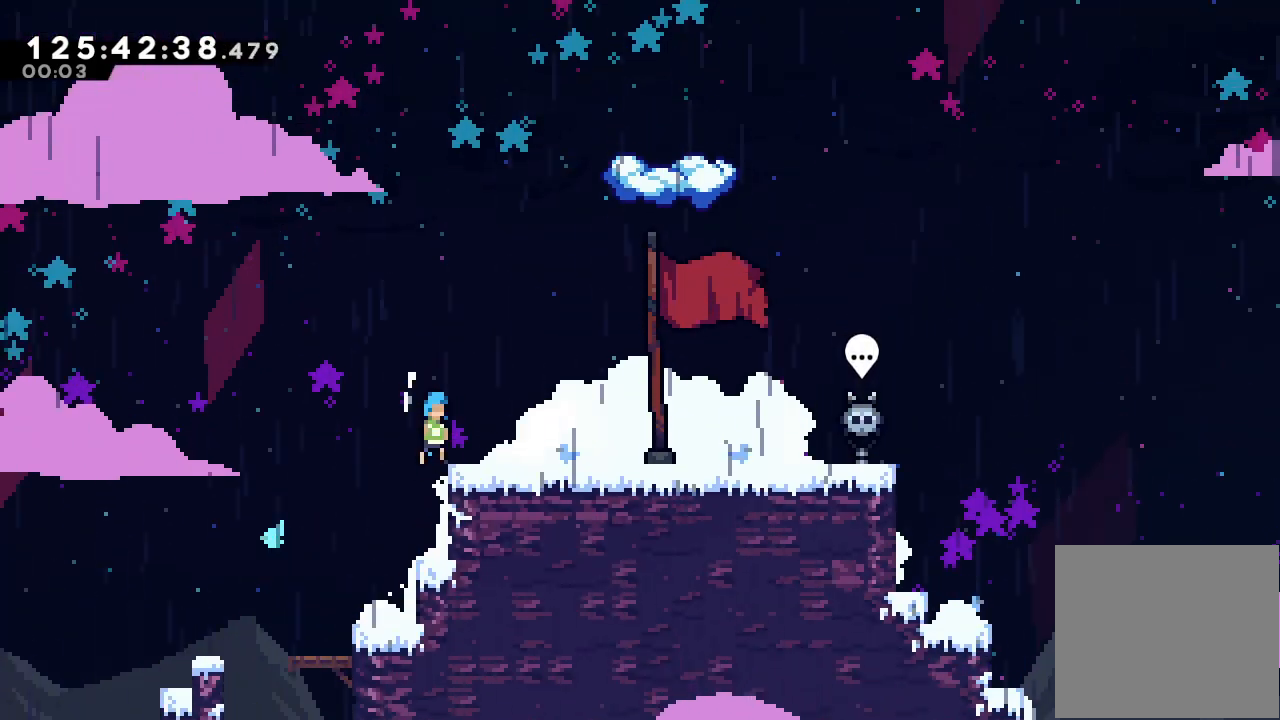
{"keys": ["d", "right"], "events": [[133, "a", "up"], [133, "d", "up"], [167, "up", "up"], [400, "d", "down"]]}
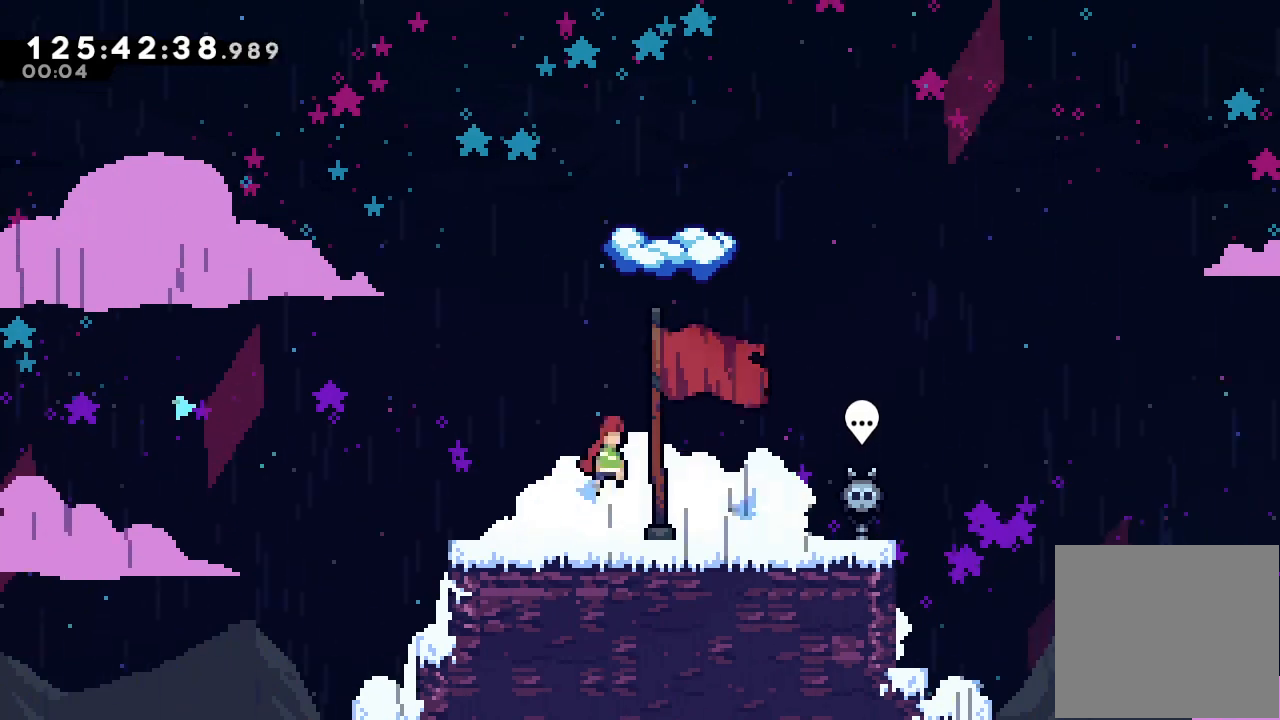
{"keys": ["up"], "events": [[133, "d", "up"], [133, "right", "up"], [200, "s", "down"], [200, "up", "down"], [433, "s", "up"]]}
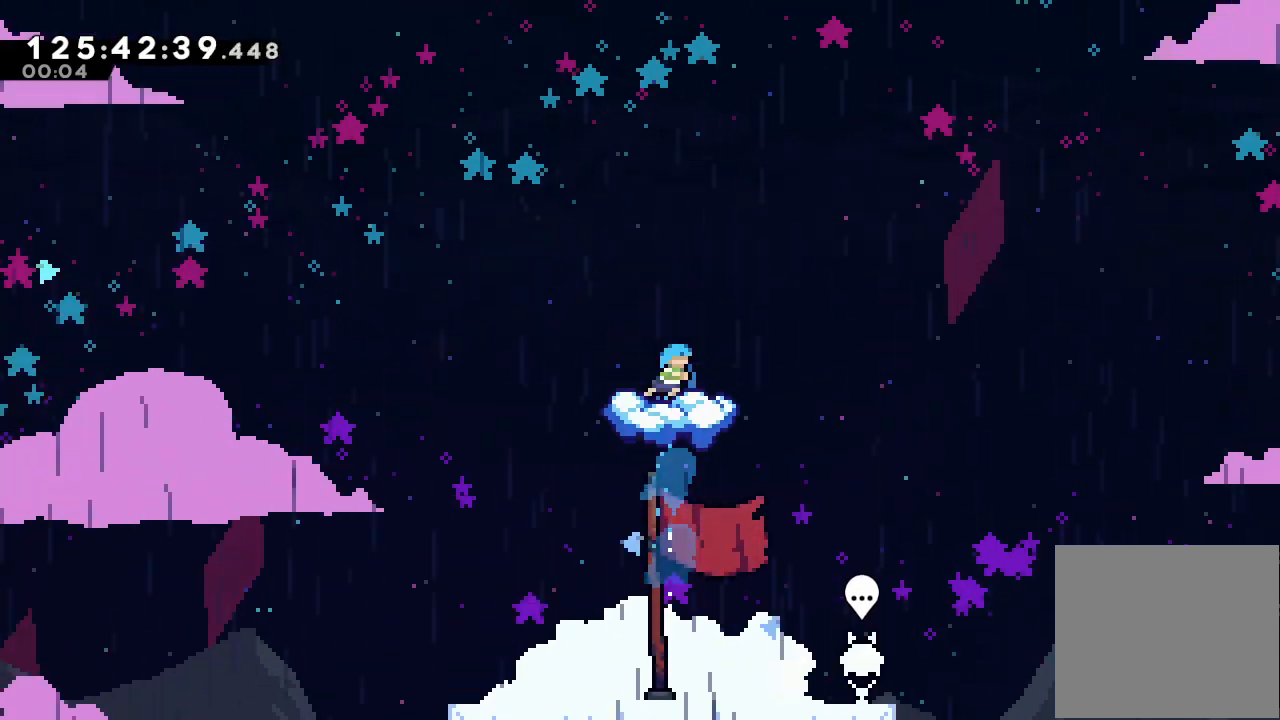
{"keys": [], "events": [[200, "up", "up"]]}
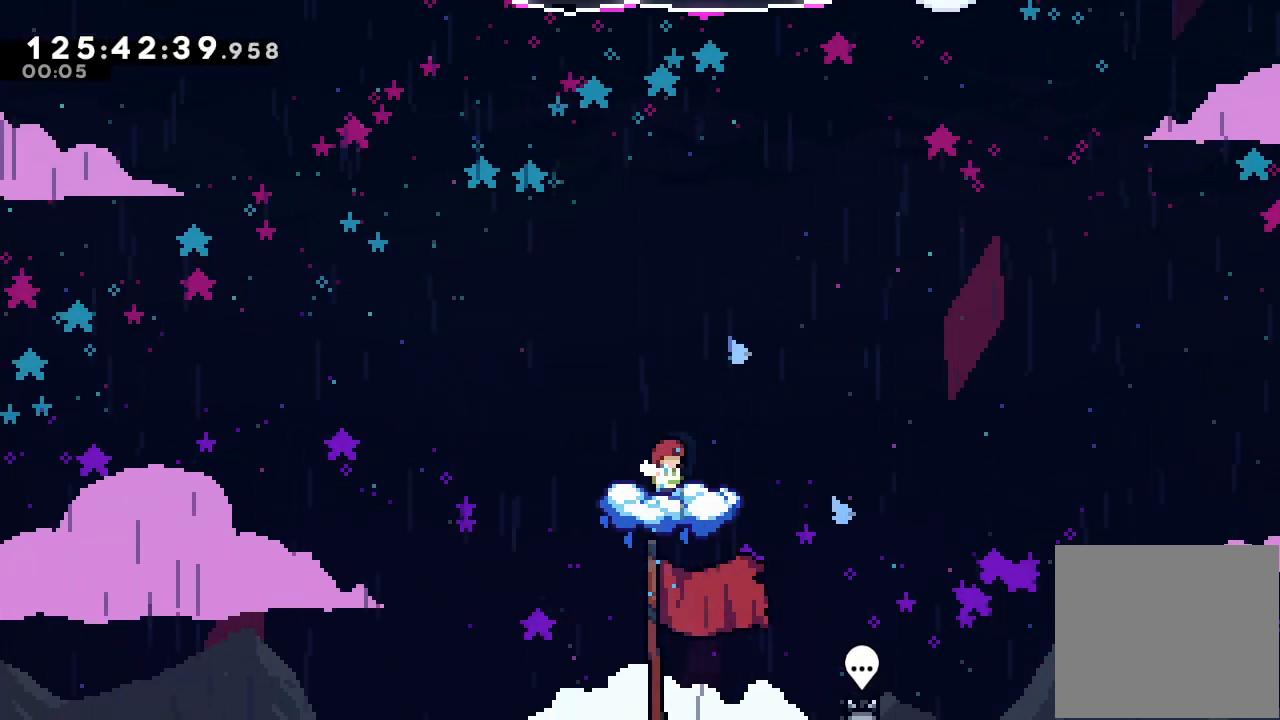
{"keys": ["d"], "events": [[167, "d", "down"]]}
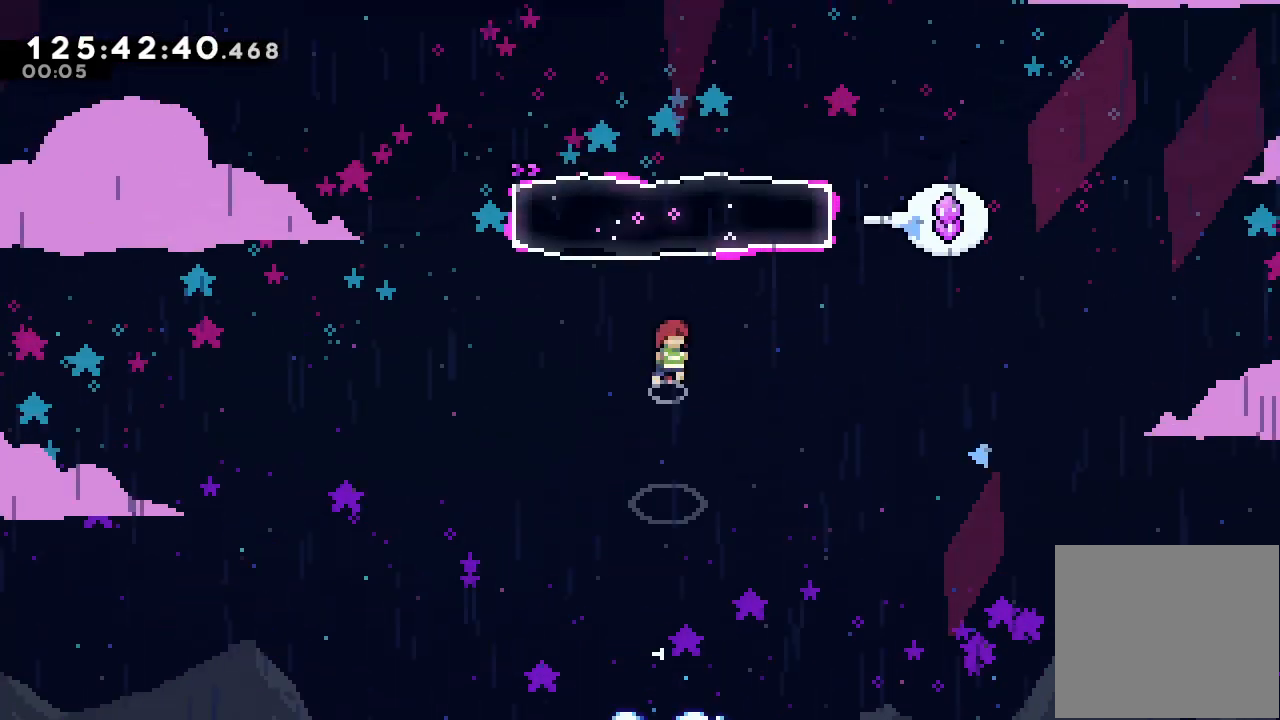
{"keys": ["up"], "events": [[33, "d", "up"], [100, "up", "down"], [200, "s", "down"], [500, "s", "up"]]}
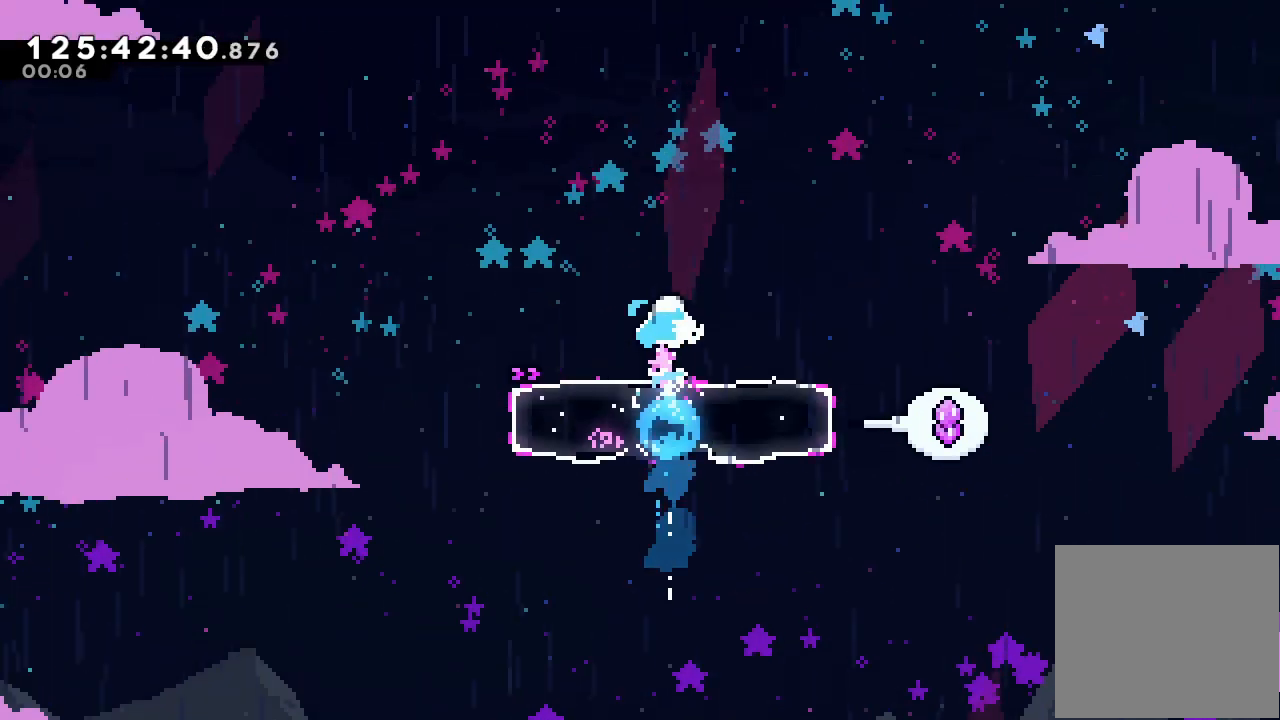
{"keys": ["s", "up"], "events": [[333, "s", "down"]]}
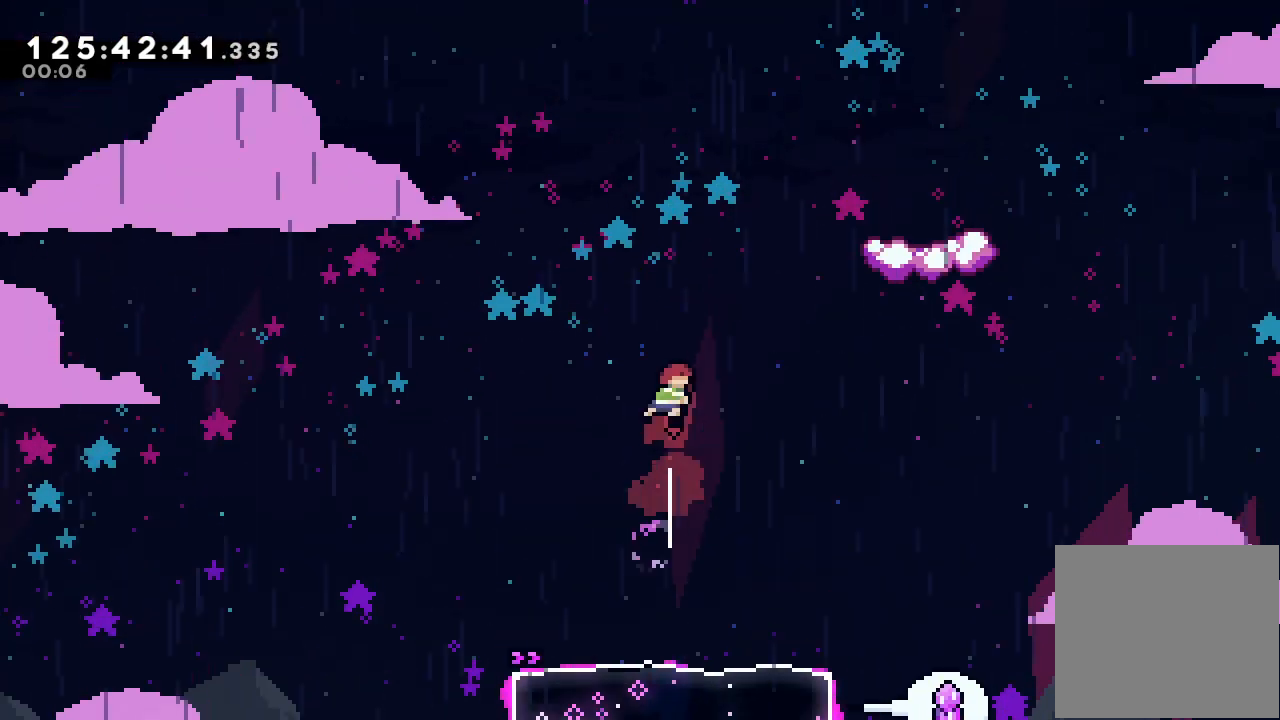
{"keys": ["right", "up"], "events": [[67, "right", "down"], [133, "s", "up"], [267, "s", "down"], [500, "s", "up"]]}
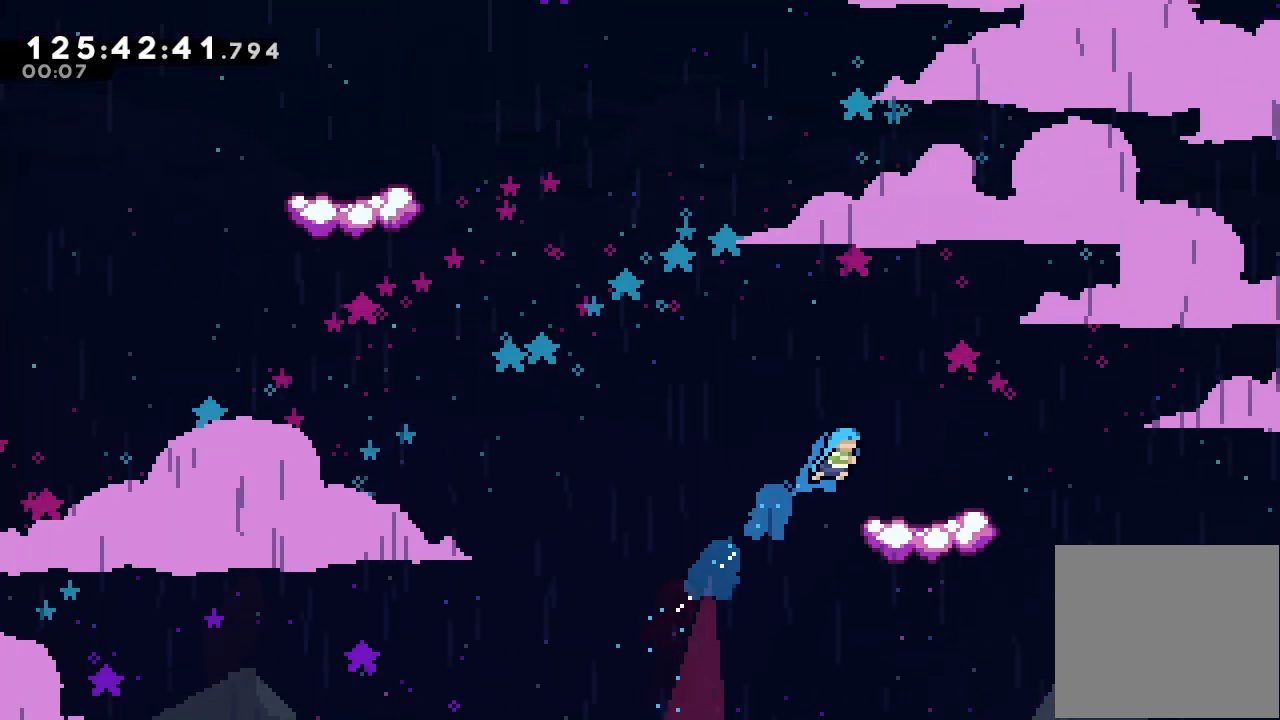
{"keys": ["left", "s"], "events": [[200, "up", "up"], [433, "right", "up"], [467, "left", "down"], [500, "s", "down"]]}
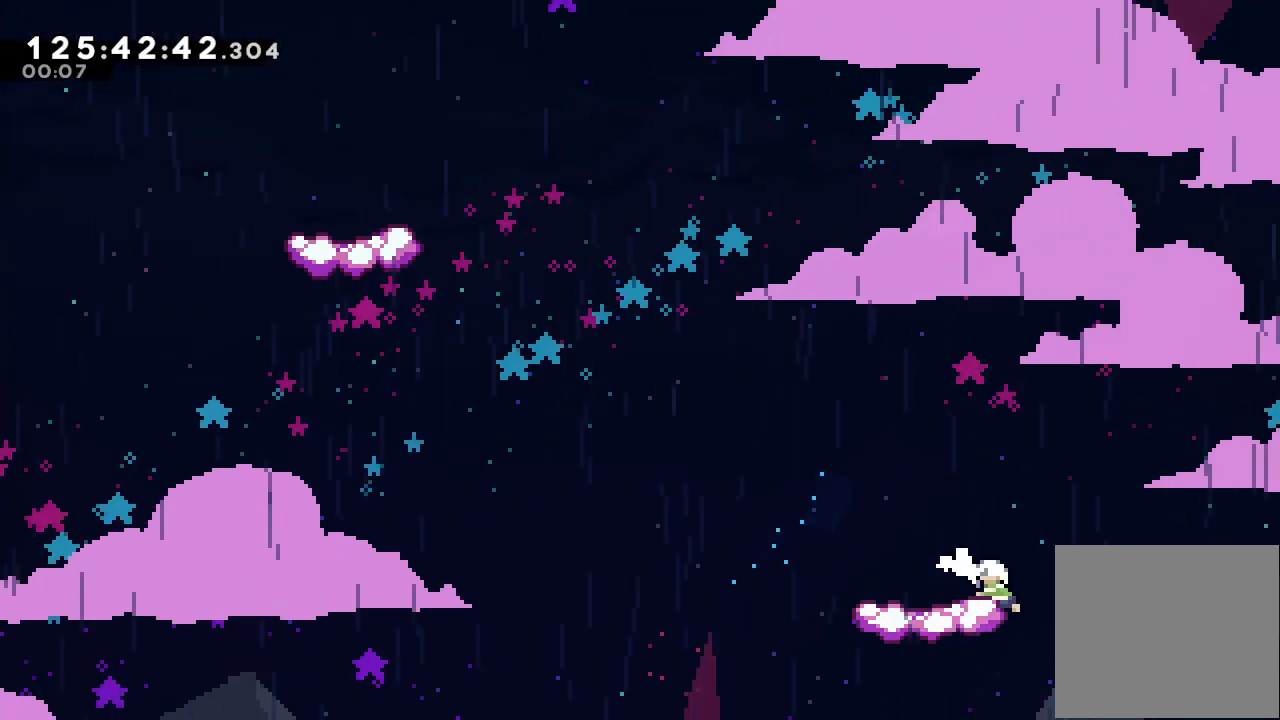
{"keys": ["left"], "events": [[167, "s", "up"], [200, "d", "down"], [500, "d", "up"]]}
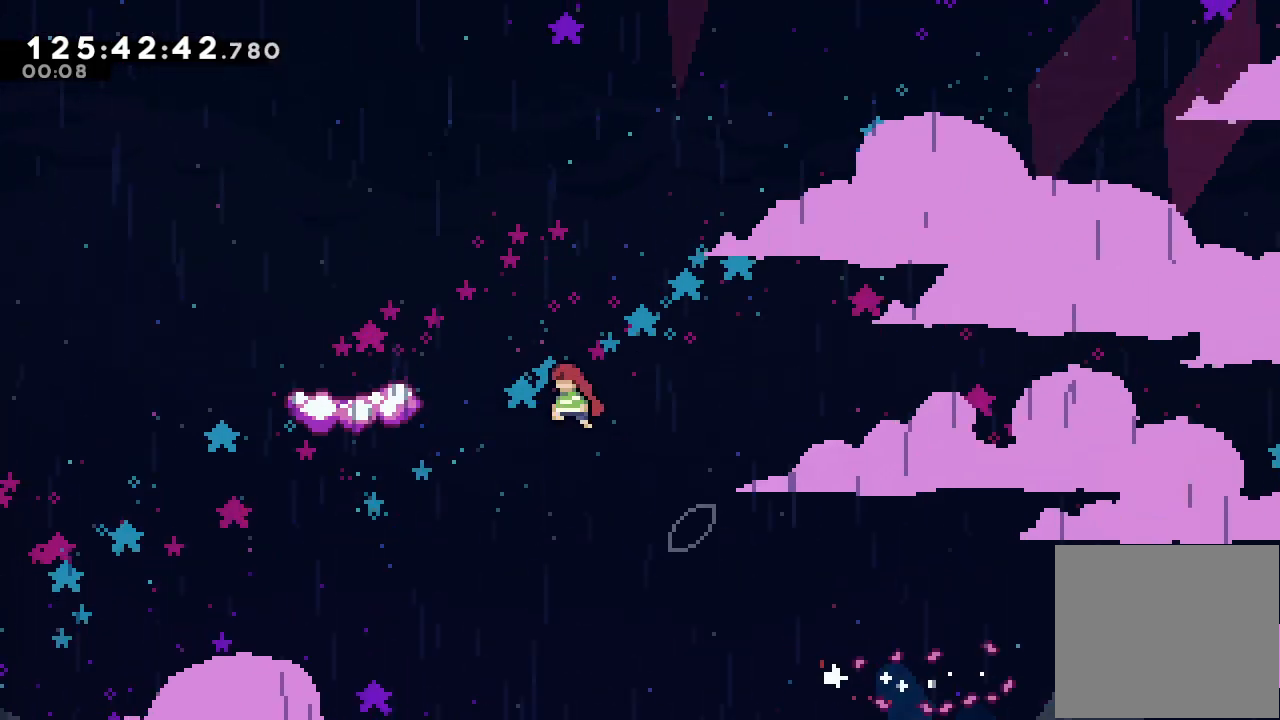
{"keys": [], "events": [[33, "s", "down"], [33, "up", "down"], [300, "s", "up"], [400, "up", "up"], [467, "left", "up"]]}
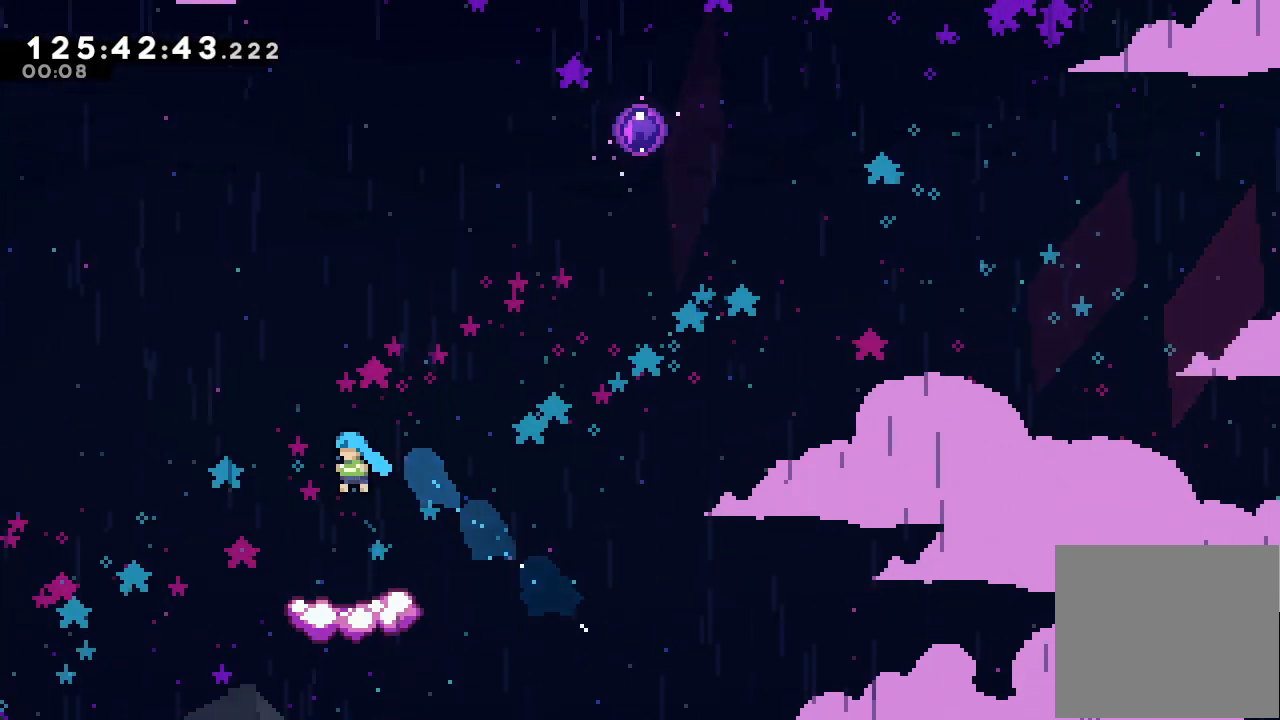
{"keys": ["right", "s"], "events": [[133, "left", "down"], [333, "left", "up"], [467, "right", "down"], [467, "s", "down"]]}
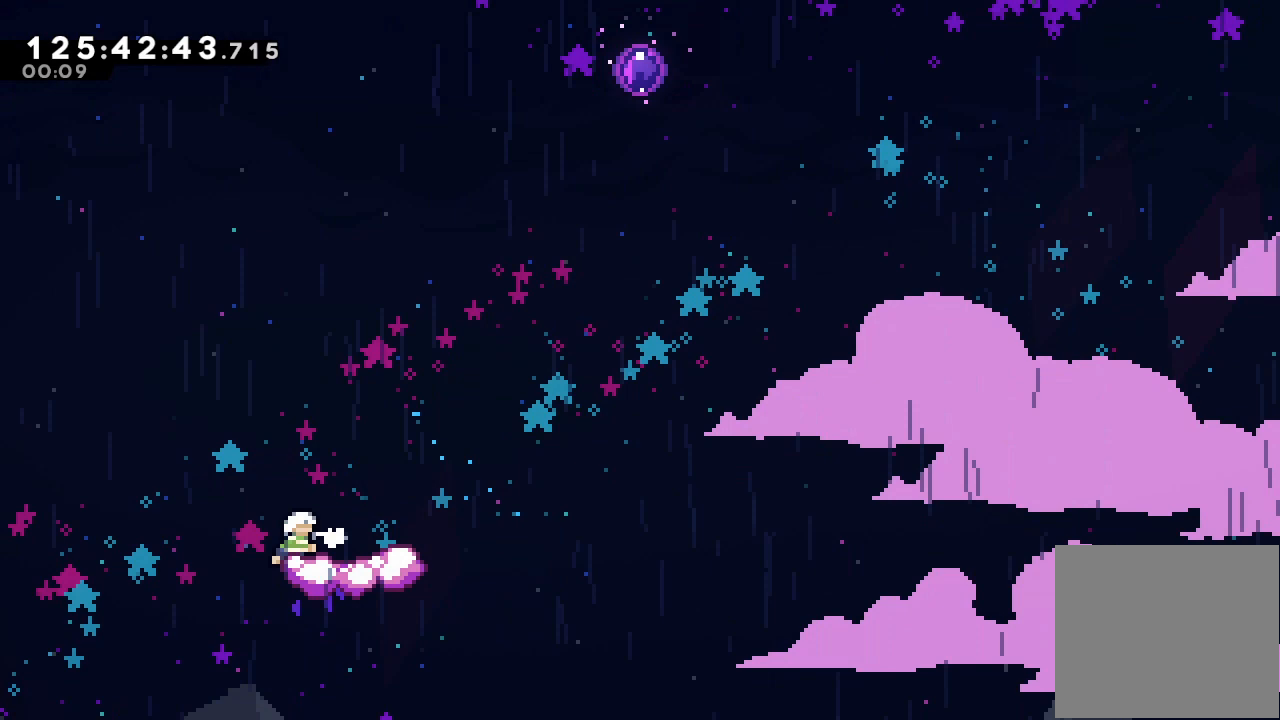
{"keys": ["s", "up"], "events": [[167, "d", "down"], [167, "s", "up"], [300, "right", "up"], [400, "d", "up"], [400, "up", "down"], [433, "s", "down"]]}
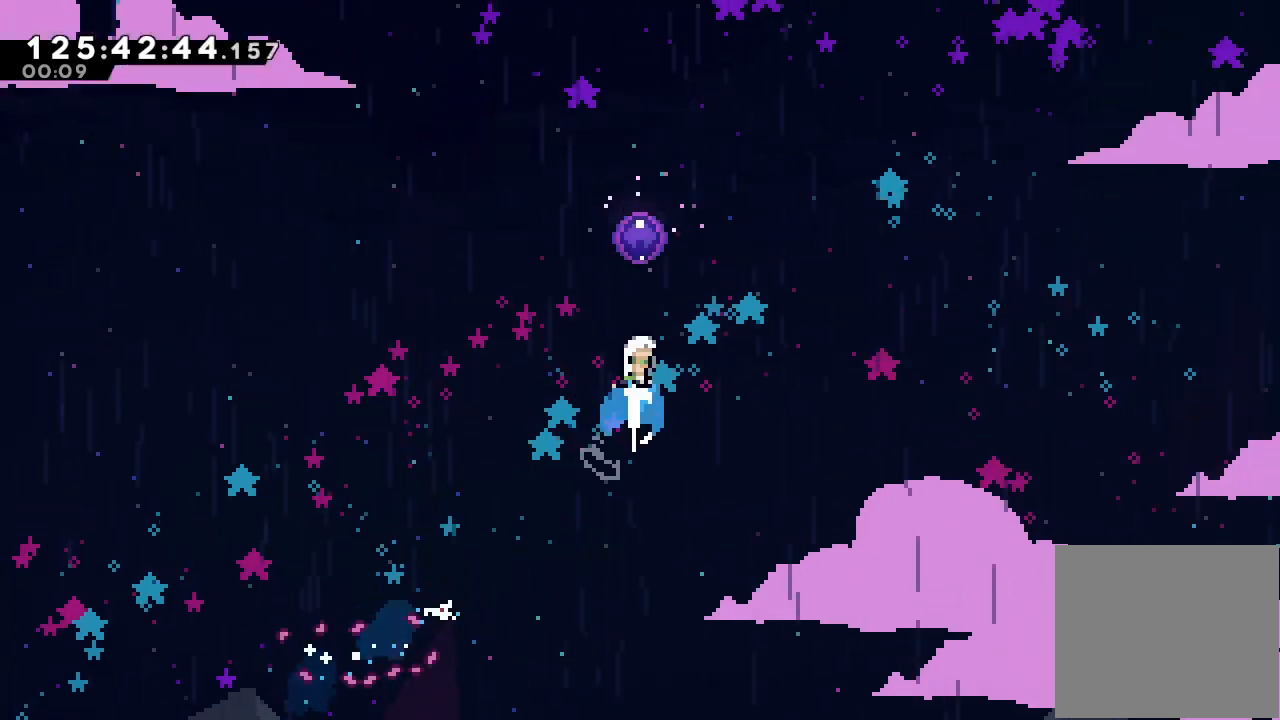
{"keys": ["up"], "events": [[267, "s", "up"]]}
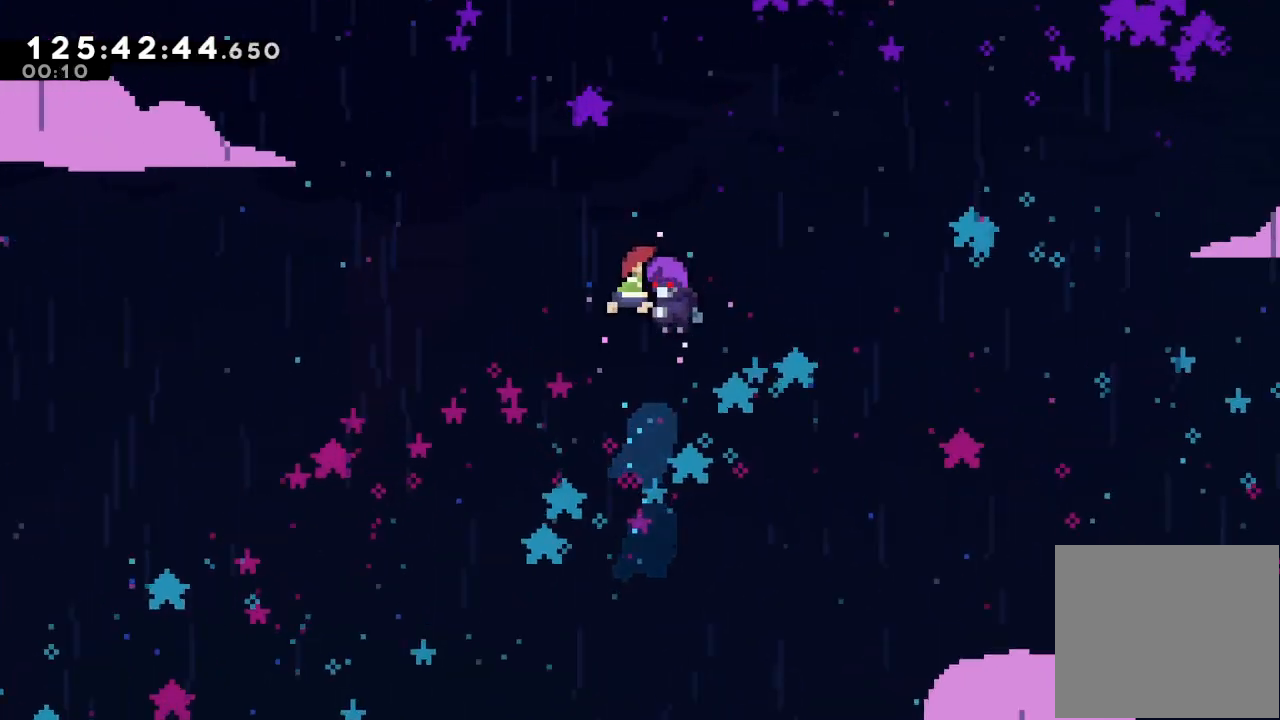
{"keys": [], "events": [[200, "up", "up"]]}
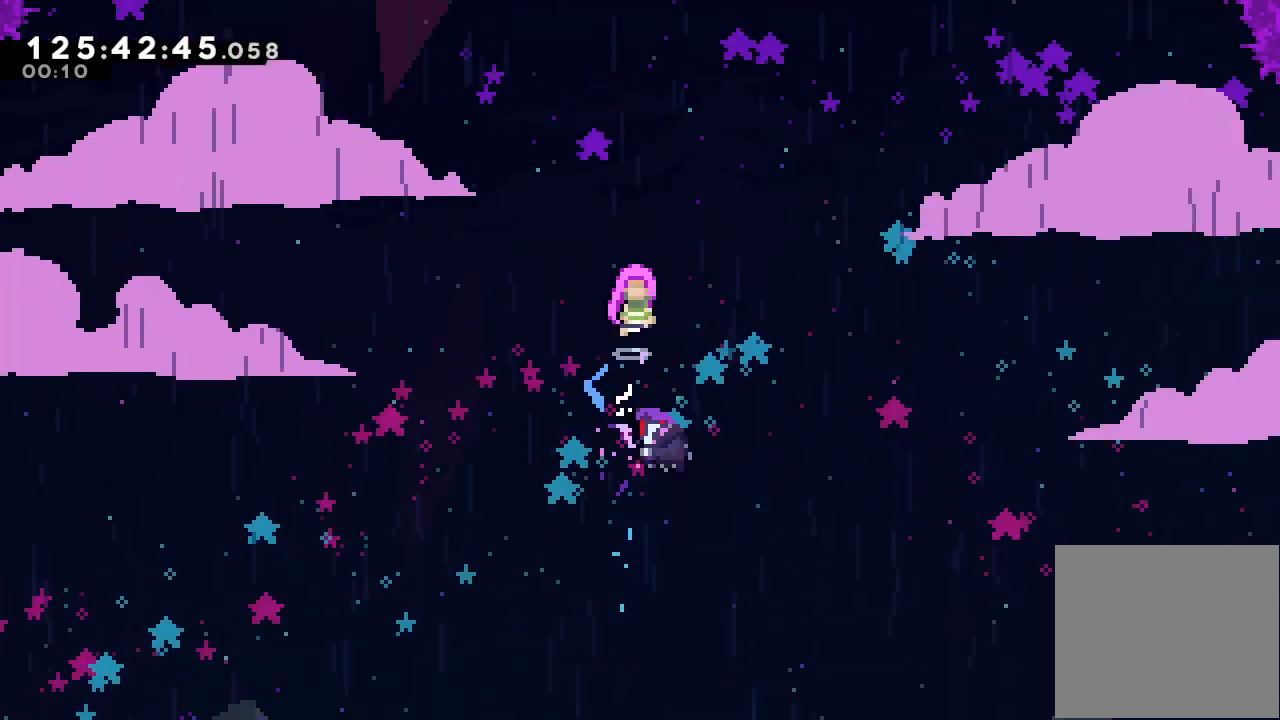
{"keys": [], "events": []}
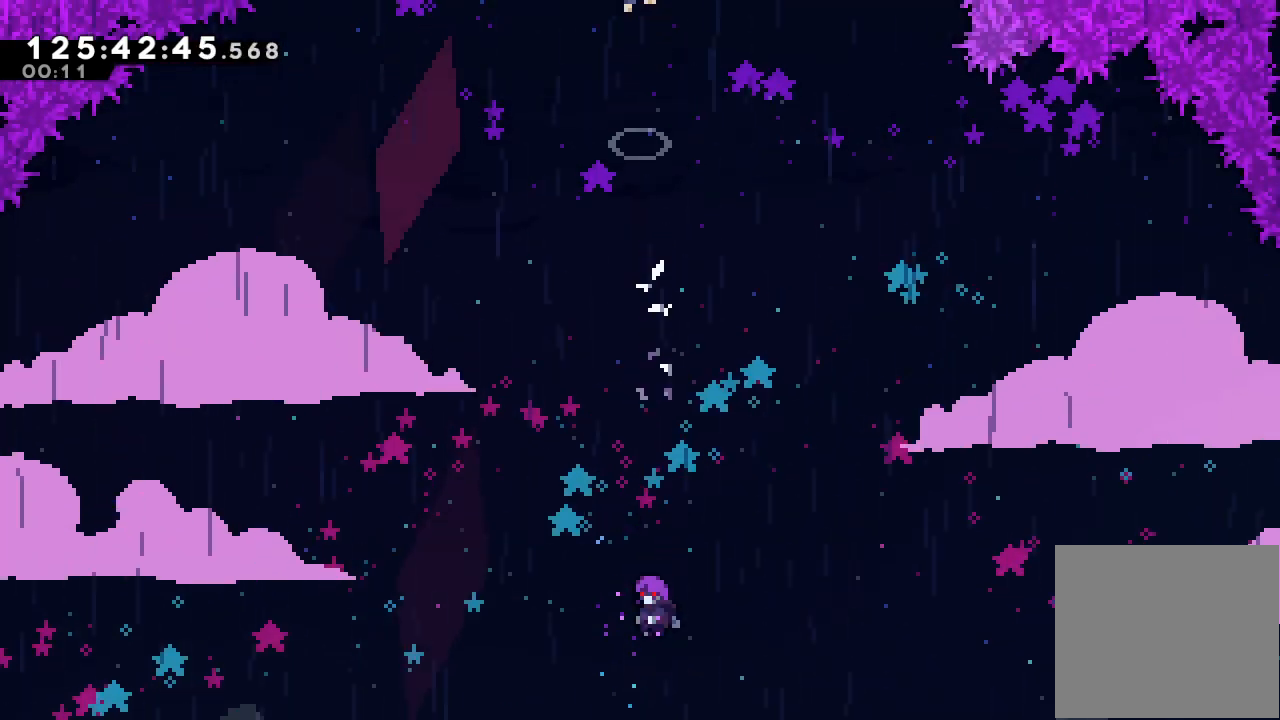
{"keys": [], "events": []}
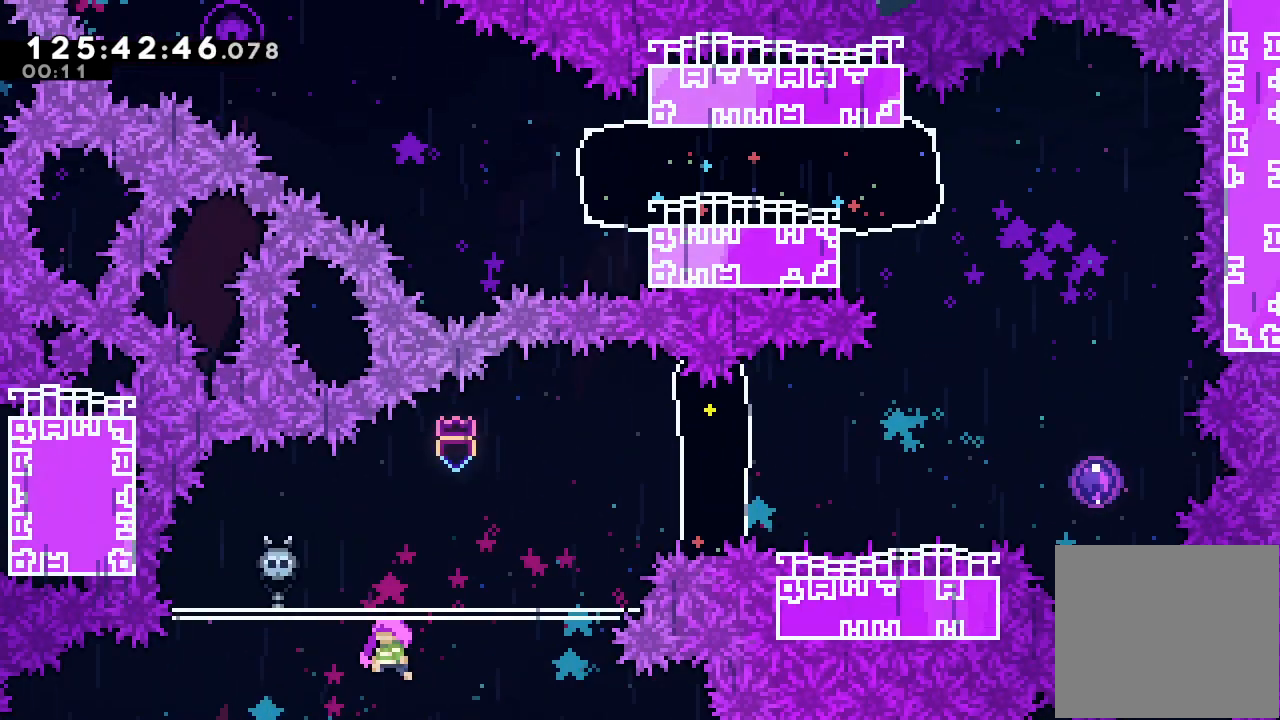
{"keys": ["right"], "events": [[367, "right", "down"]]}
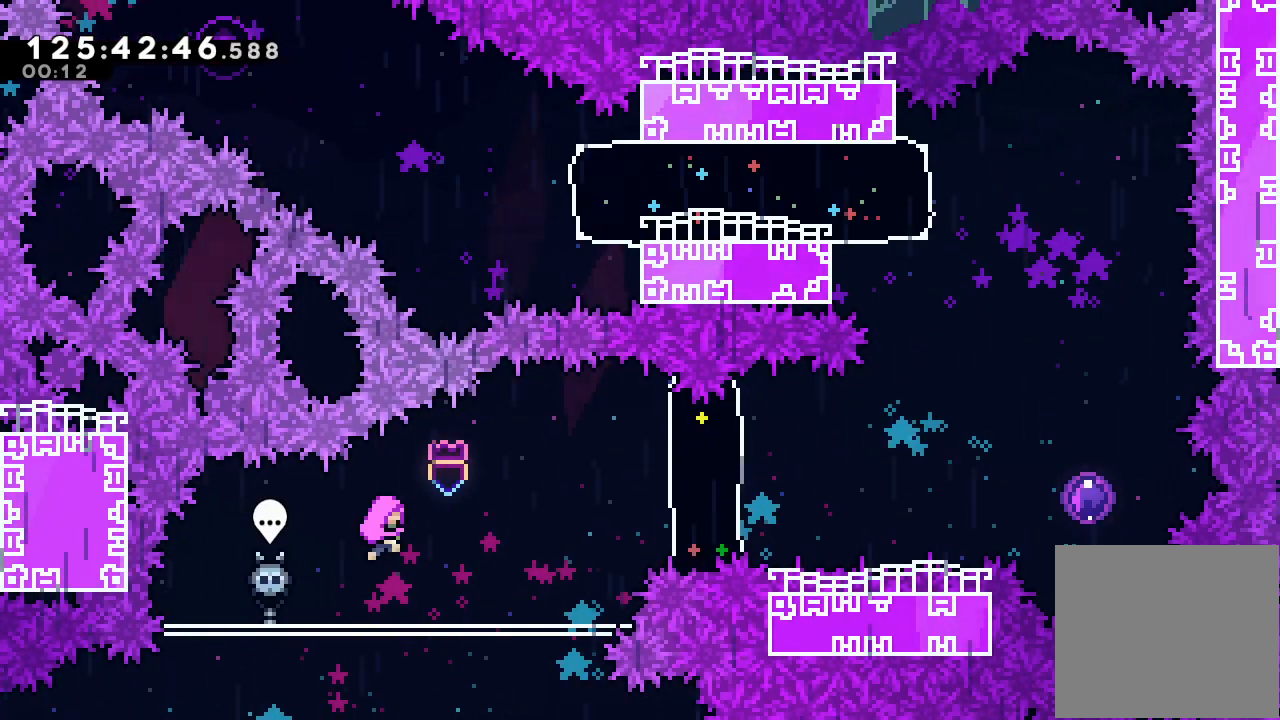
{"keys": [], "events": [[100, "right", "up"]]}
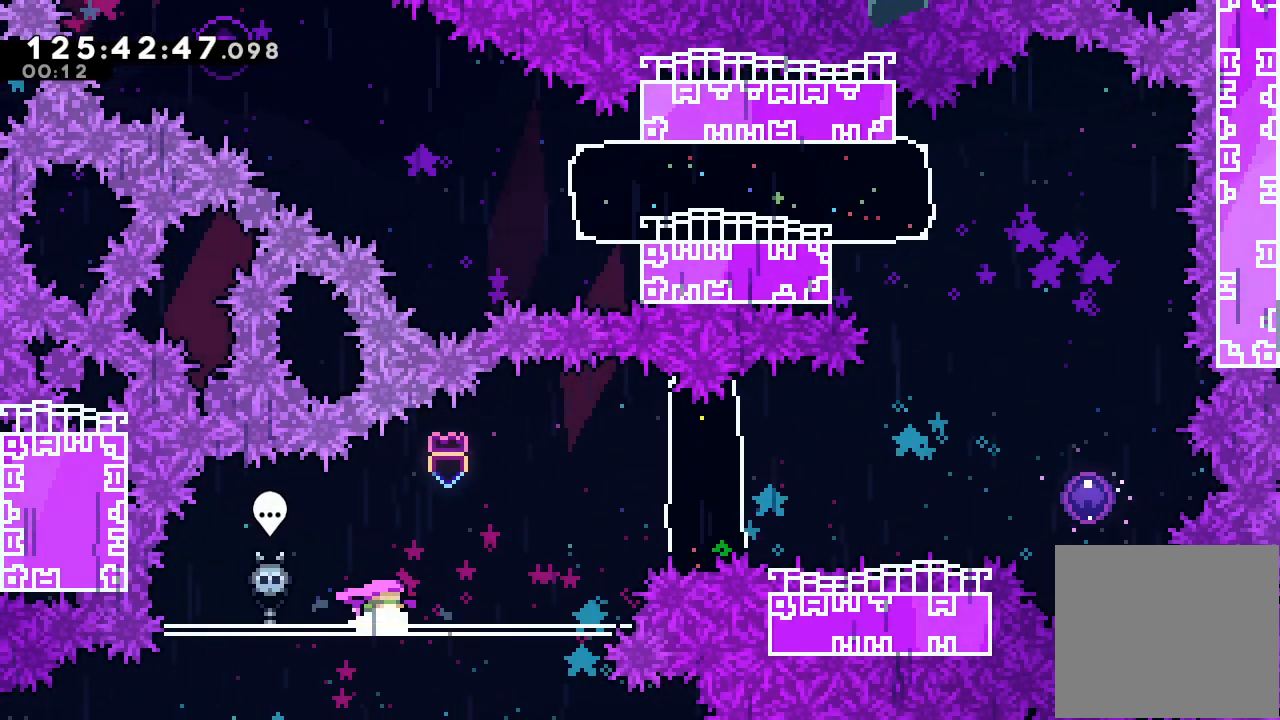
{"keys": ["d", "right"], "events": [[367, "d", "down"], [467, "right", "down"]]}